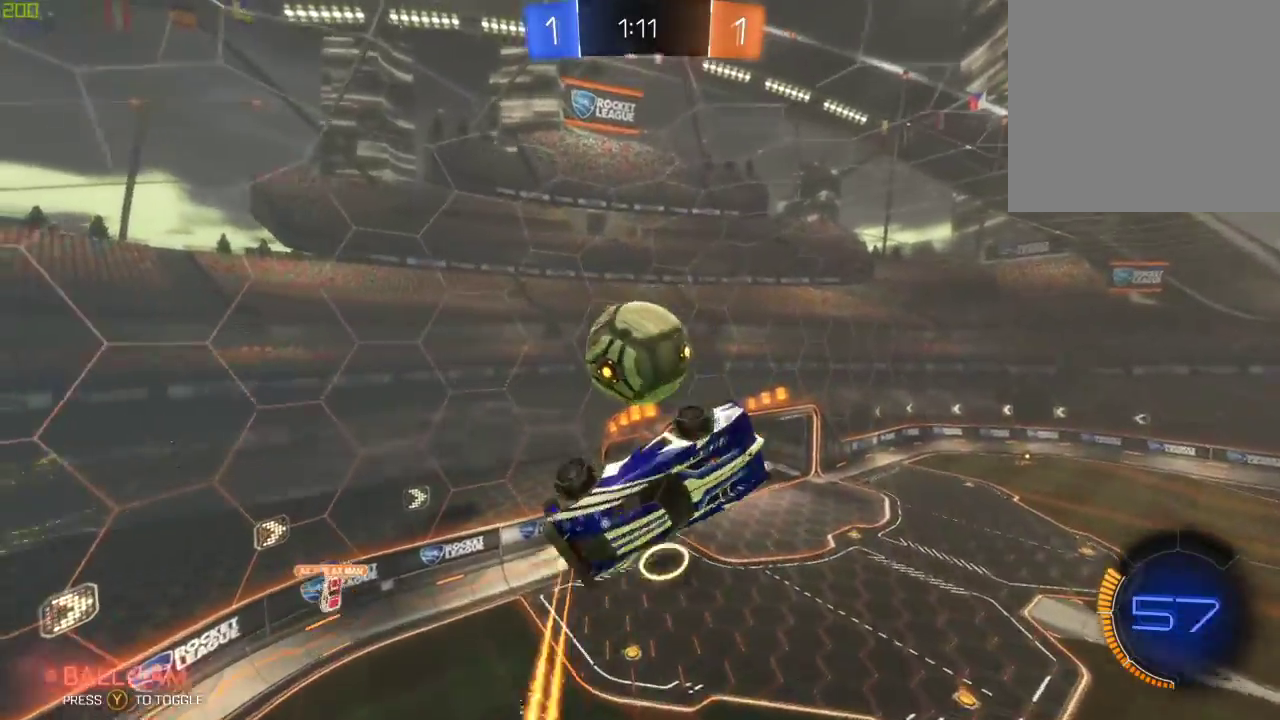
Gameplay with a controller (Xbox layout); each line is a JSON object with the inputs held at the frame after it. "events" lists button and stick changes between this image and that frame as [ms after this image, input, new state], when the widget could be followed in between.
{"buttons": ["B", "R2"], "left_stick": "right", "right_stick": "center", "events": [[250, "B", "up"], [433, "left_stick", "right"], [483, "B", "down"]]}
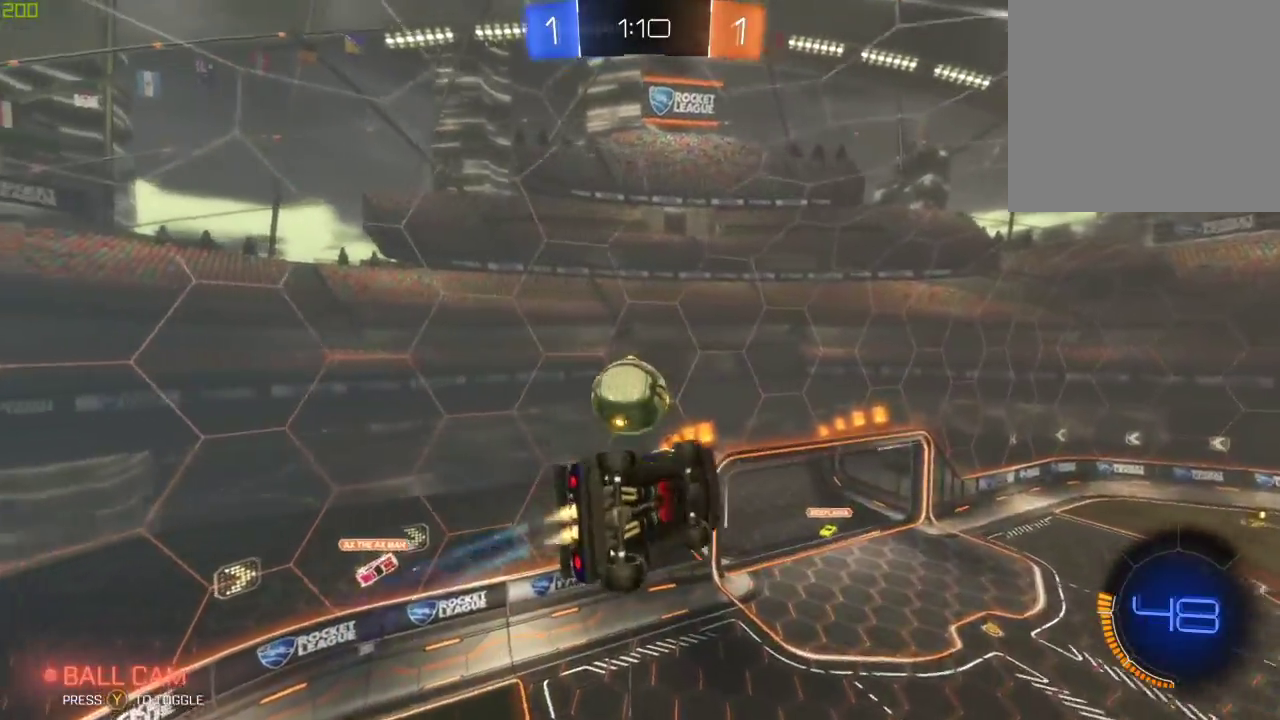
{"buttons": [], "left_stick": "down", "right_stick": "center", "events": [[133, "B", "up"], [383, "left_stick", "down"], [500, "R2", "up"]]}
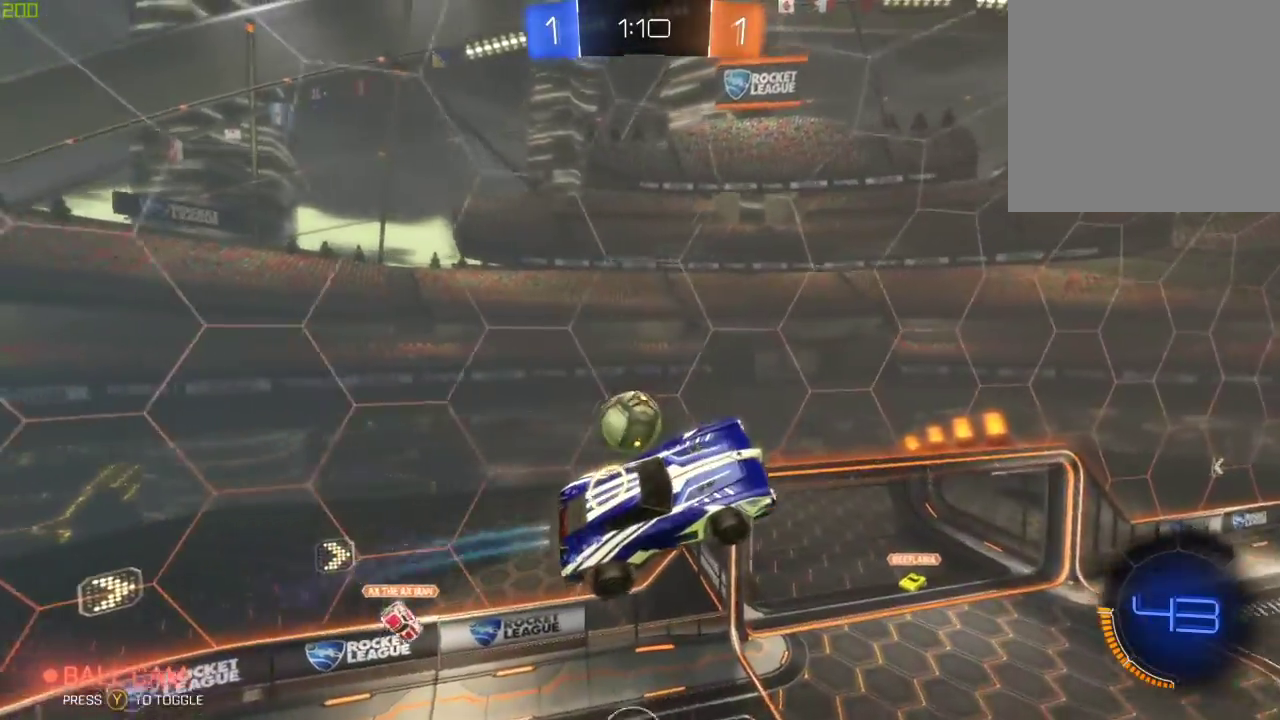
{"buttons": ["B", "X", "R2"], "left_stick": "down-right", "right_stick": "center", "events": [[383, "B", "down"], [400, "left_stick", "down-right"], [417, "R2", "down"], [433, "X", "down"]]}
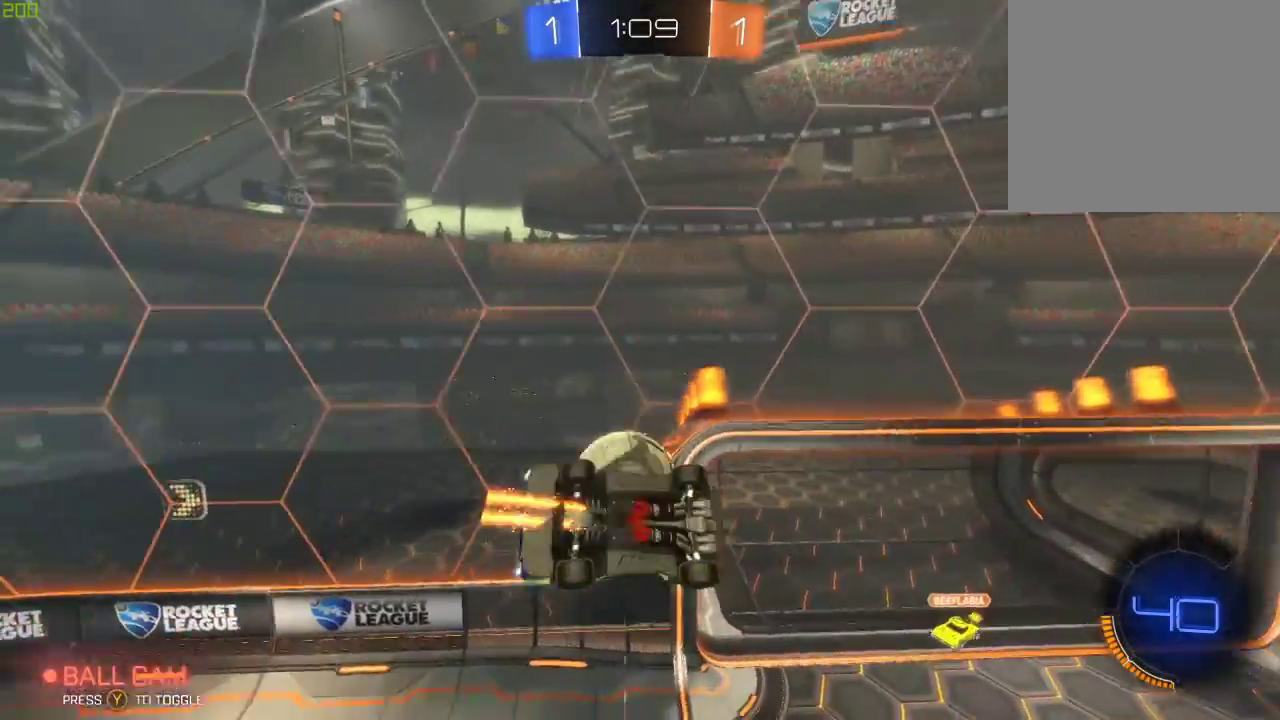
{"buttons": ["R2"], "left_stick": "down-right", "right_stick": "center", "events": [[350, "B", "up"], [417, "X", "up"]]}
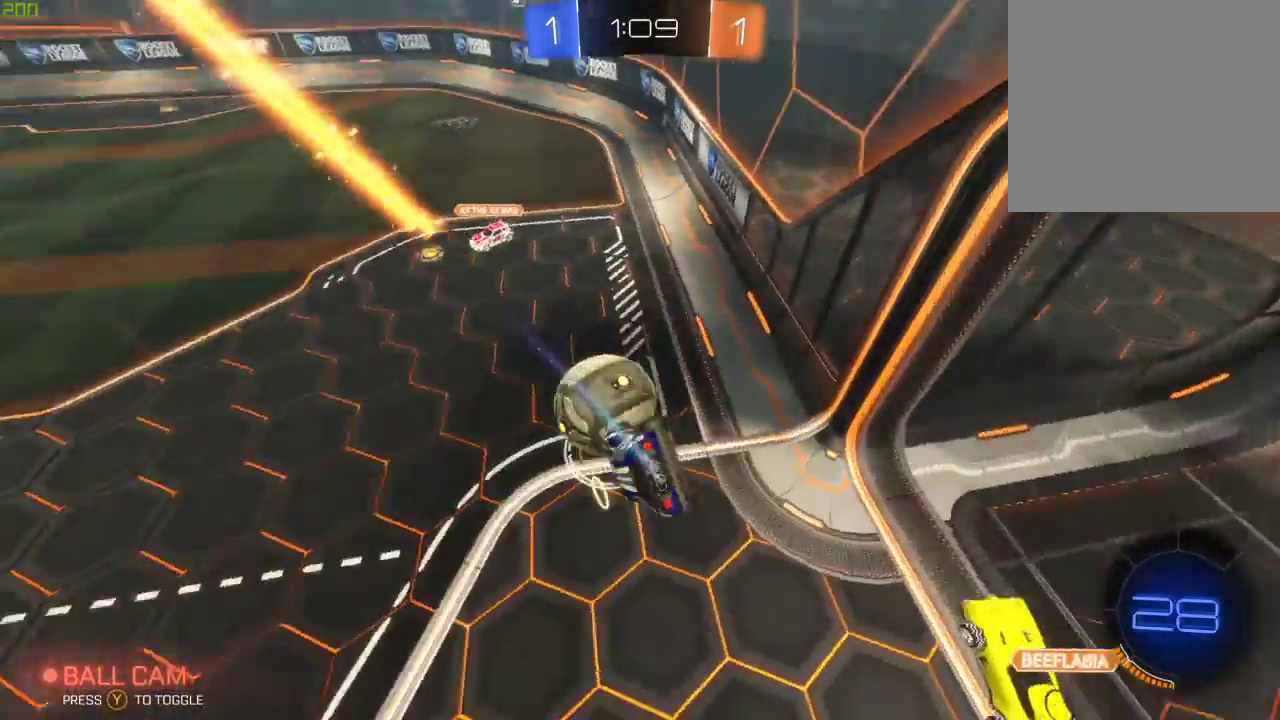
{"buttons": ["R2"], "left_stick": "left", "right_stick": "center", "events": [[300, "left_stick", "center"], [483, "left_stick", "left"]]}
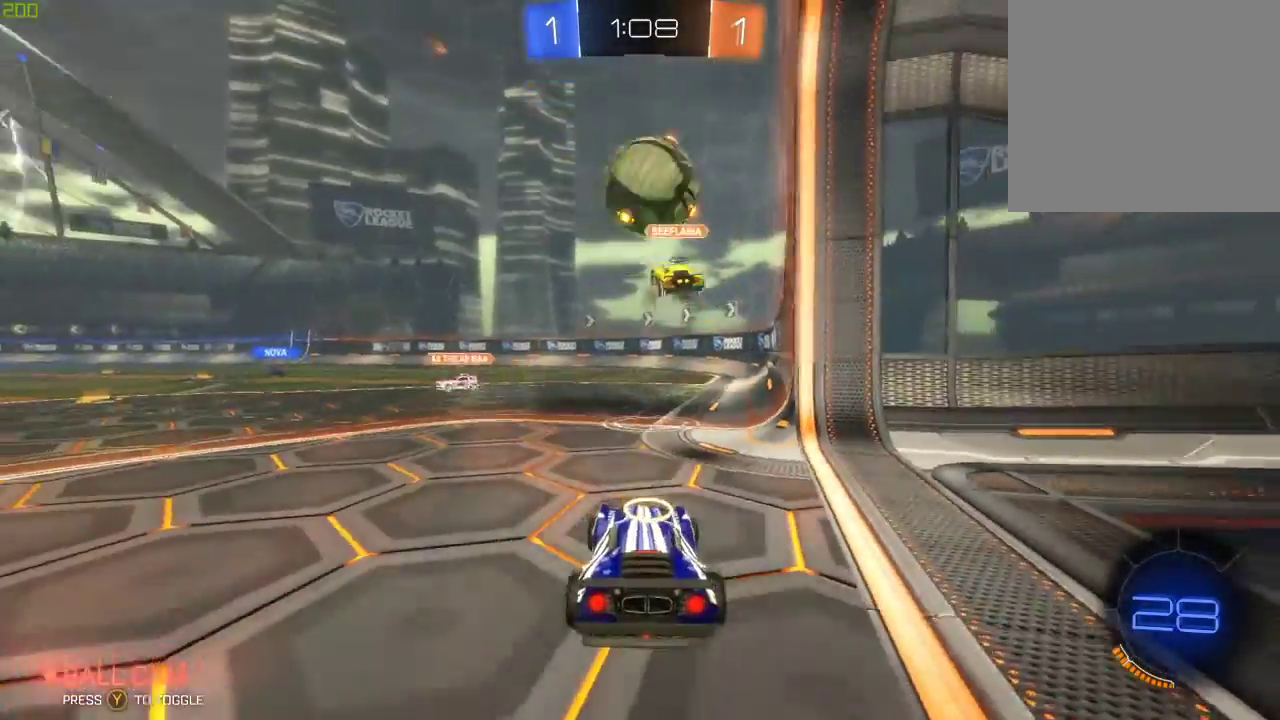
{"buttons": ["Y", "R2"], "left_stick": "left", "right_stick": "center", "events": [[133, "left_stick", "center"], [233, "left_stick", "left"], [433, "Y", "down"]]}
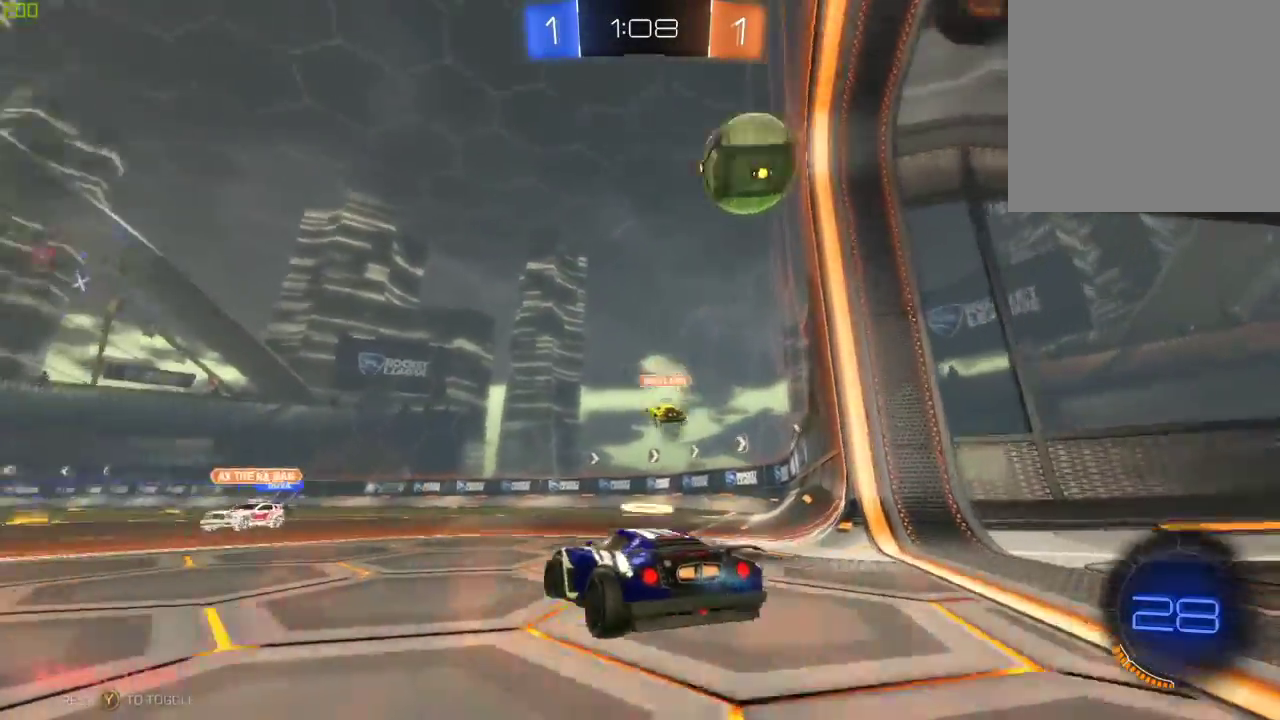
{"buttons": ["A", "B", "R2"], "left_stick": "left", "right_stick": "center", "events": [[33, "Y", "up"], [467, "B", "down"], [483, "A", "down"]]}
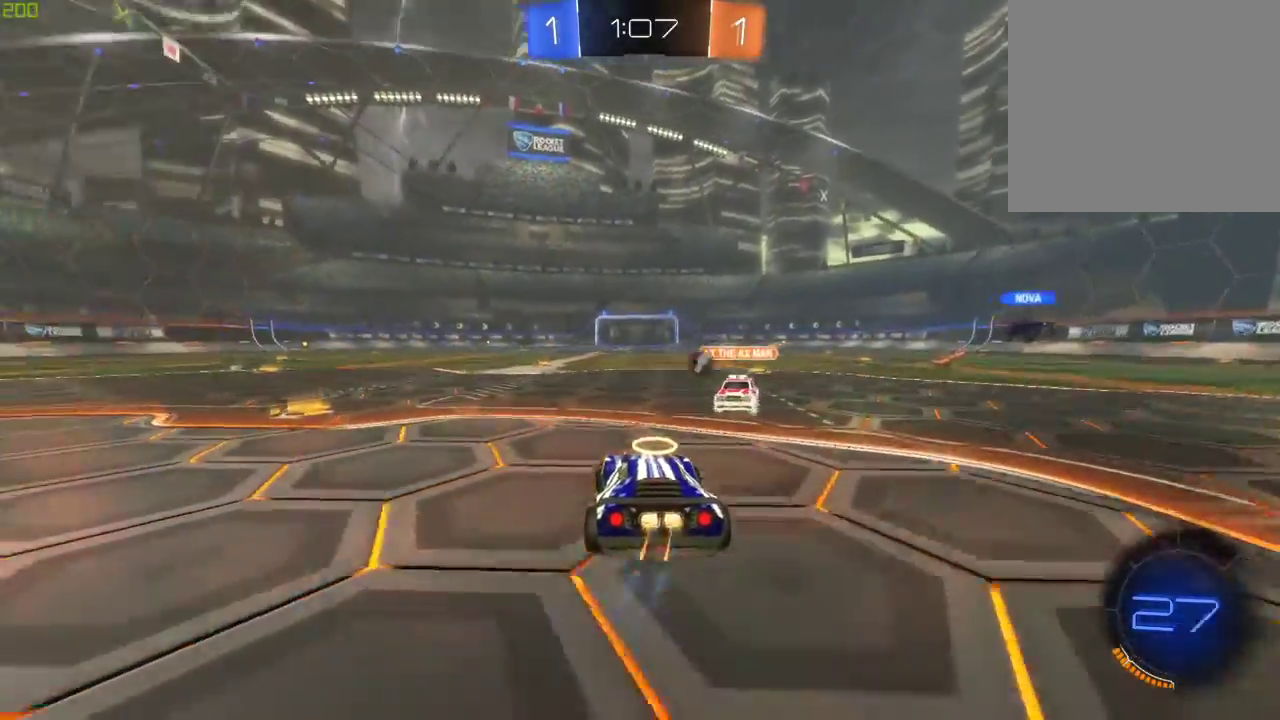
{"buttons": ["Y", "R2"], "left_stick": "up-right", "right_stick": "center", "events": [[33, "left_stick", "right"], [67, "A", "up"], [117, "left_stick", "up-right"], [133, "A", "down"], [433, "B", "up"], [433, "Y", "down"], [450, "A", "up"]]}
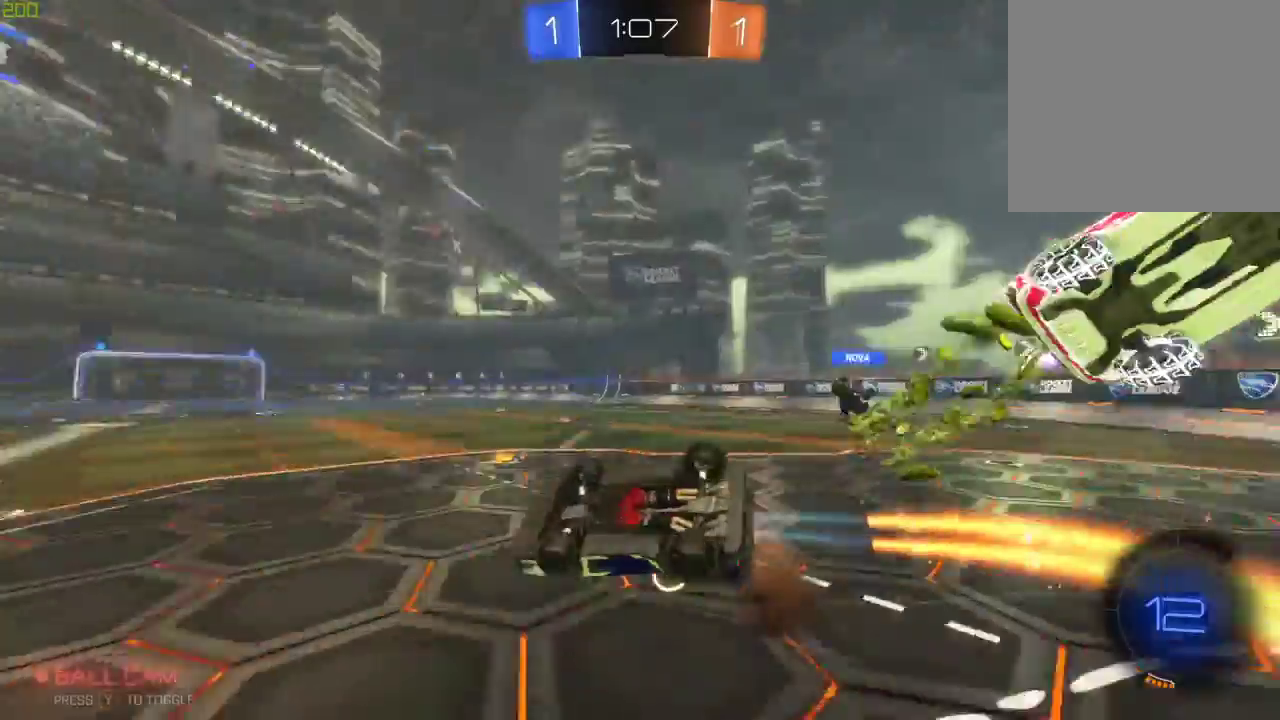
{"buttons": ["R2"], "left_stick": "center", "right_stick": "center", "events": [[17, "Y", "up"], [67, "left_stick", "center"]]}
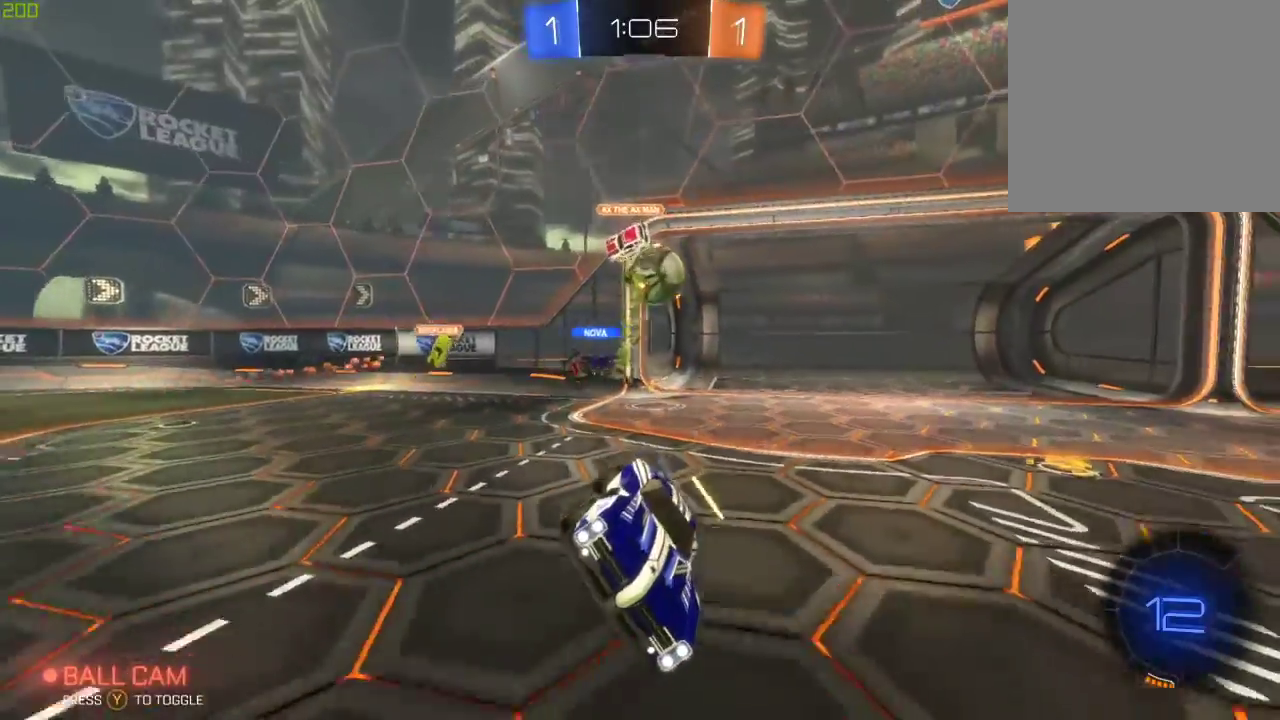
{"buttons": ["R2"], "left_stick": "left", "right_stick": "center", "events": [[217, "left_stick", "left"]]}
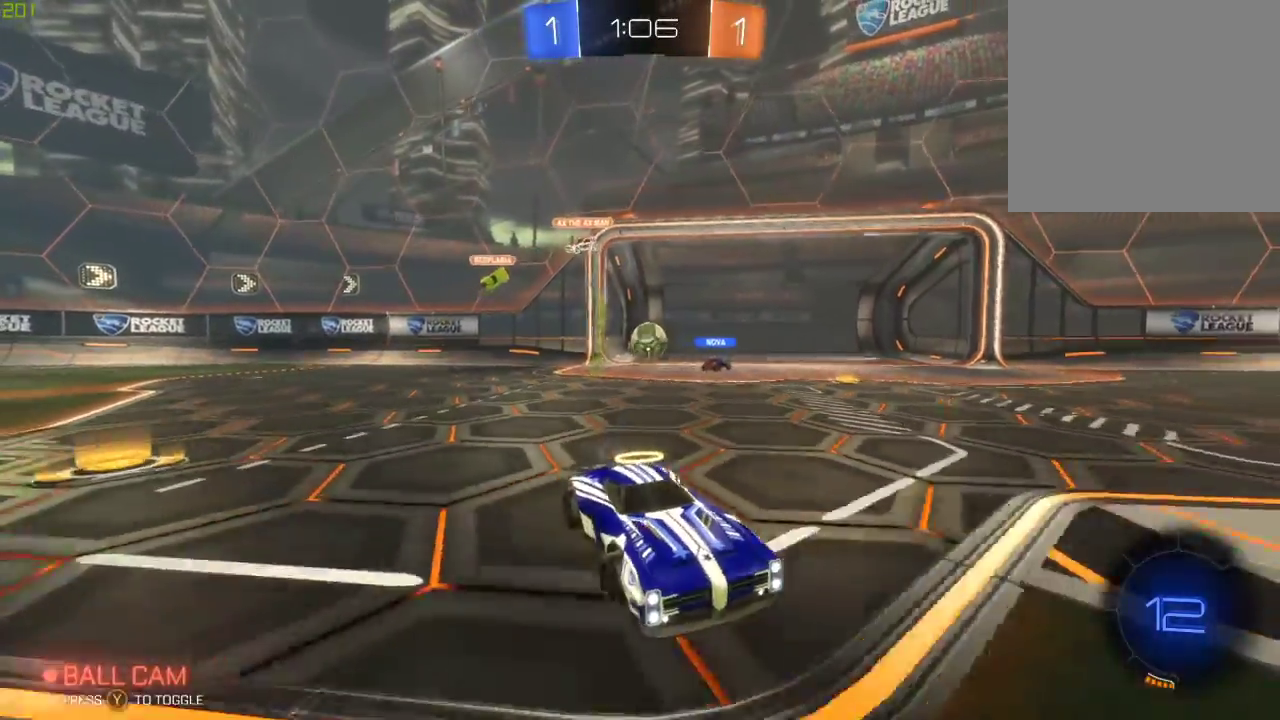
{"buttons": ["R2"], "left_stick": "up-right", "right_stick": "center", "events": [[50, "B", "down"], [67, "A", "down"], [133, "left_stick", "up-right"], [150, "A", "up"], [217, "A", "down"], [350, "B", "up"], [367, "Y", "down"], [383, "A", "up"], [500, "Y", "up"]]}
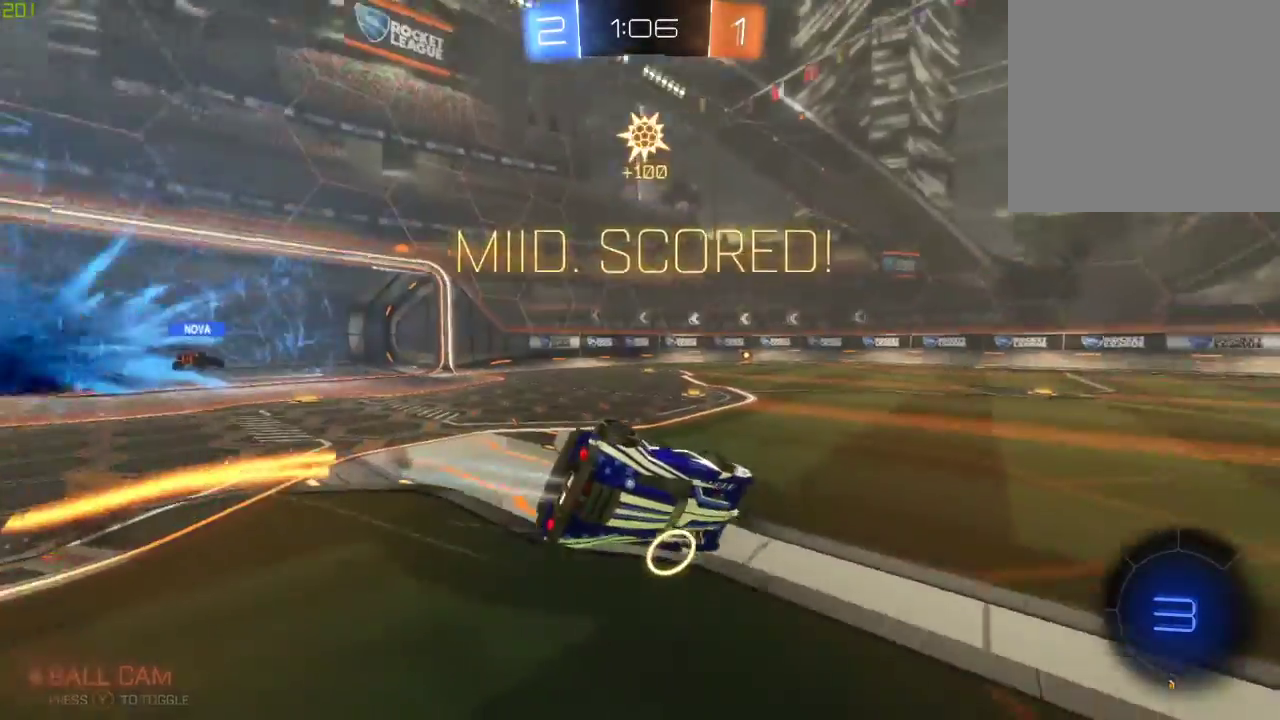
{"buttons": ["X", "R2"], "left_stick": "right", "right_stick": "center", "events": [[133, "left_stick", "right"], [300, "X", "down"]]}
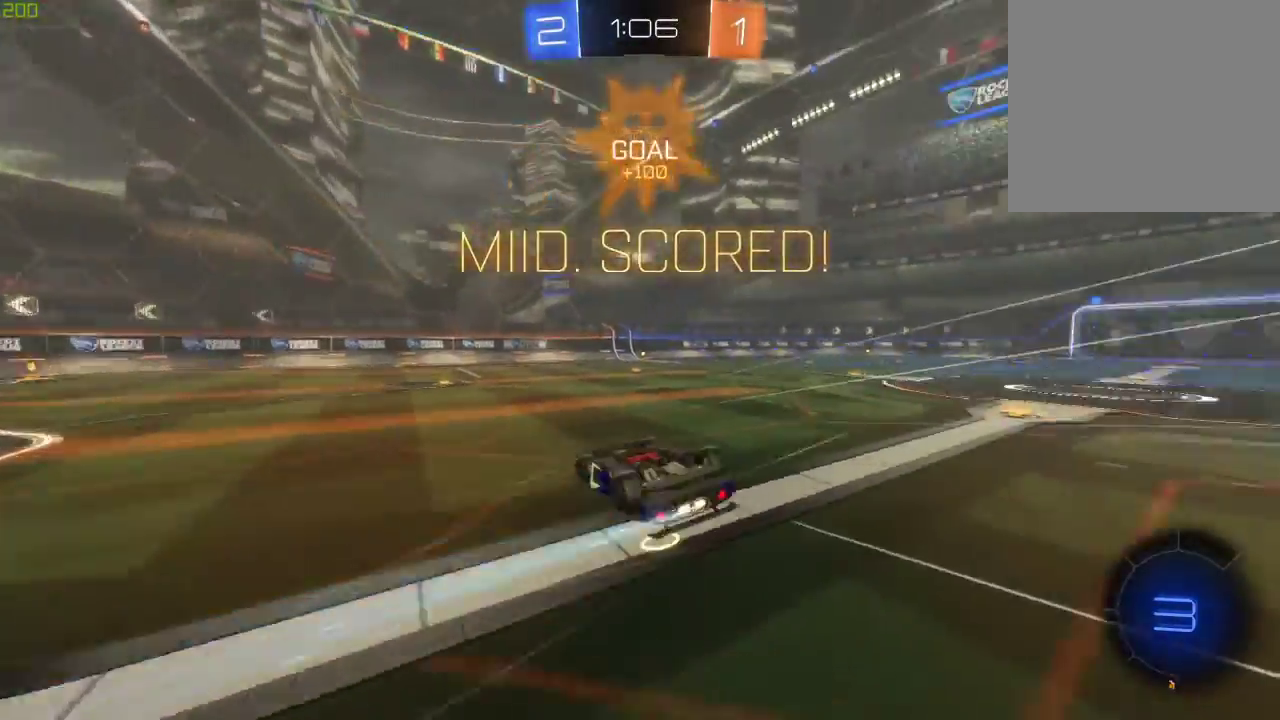
{"buttons": ["X", "R2"], "left_stick": "down-right", "right_stick": "center", "events": [[250, "left_stick", "center"], [467, "left_stick", "down-right"]]}
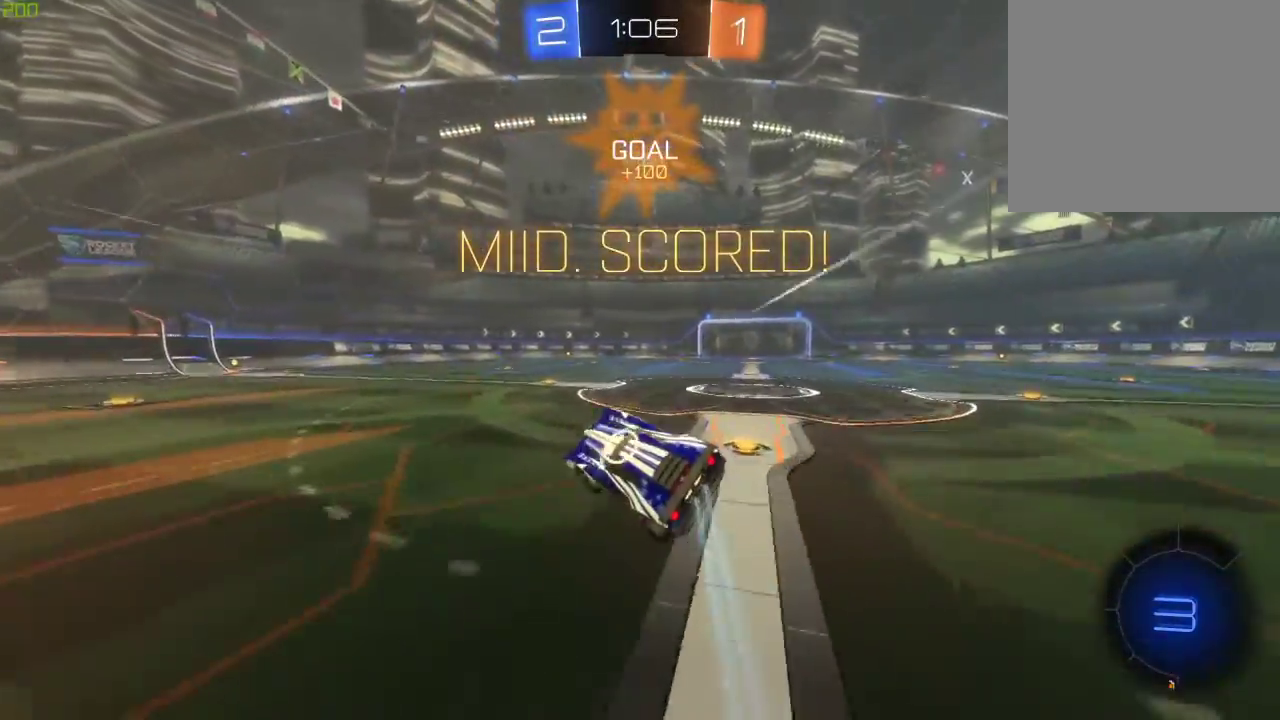
{"buttons": ["A", "B", "R2"], "left_stick": "right", "right_stick": "center", "events": [[17, "left_stick", "down"], [83, "left_stick", "down-left"], [300, "left_stick", "center"], [367, "X", "up"], [367, "left_stick", "down-right"], [483, "left_stick", "right"], [500, "A", "down"], [500, "B", "down"]]}
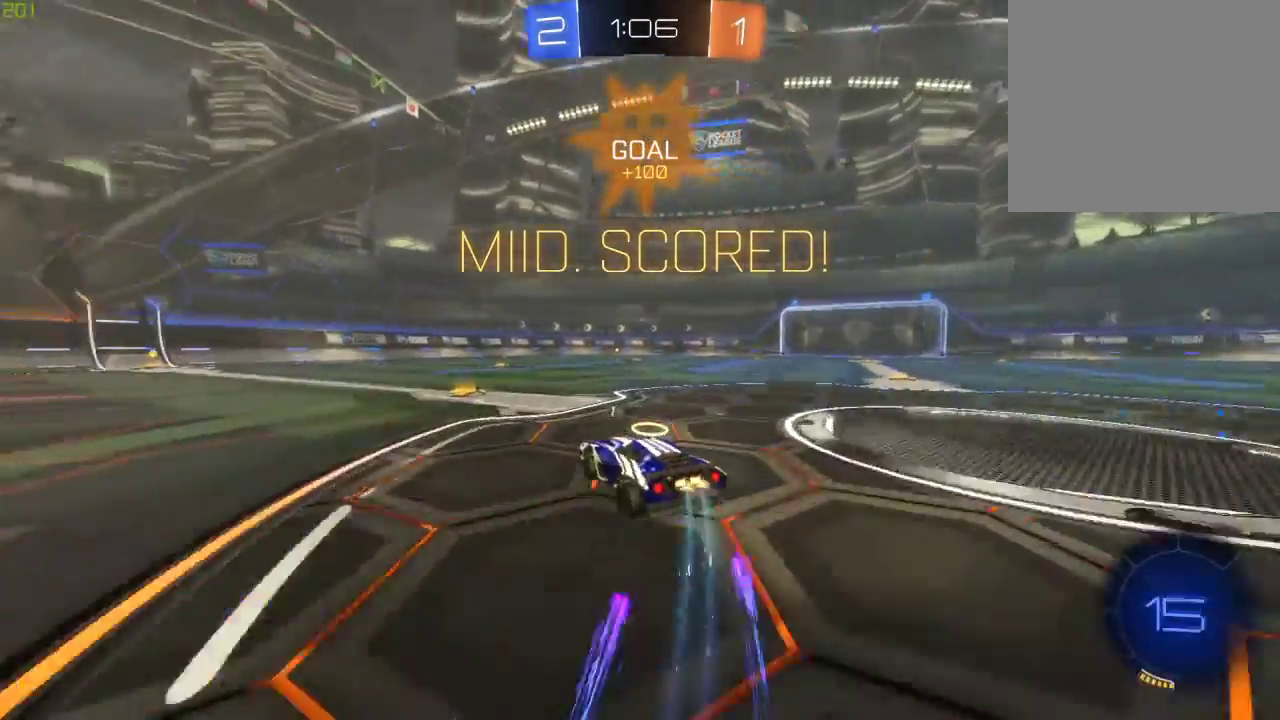
{"buttons": ["A", "B", "R2"], "left_stick": "up-right", "right_stick": "center", "events": [[50, "left_stick", "up-right"], [117, "A", "up"], [167, "A", "down"]]}
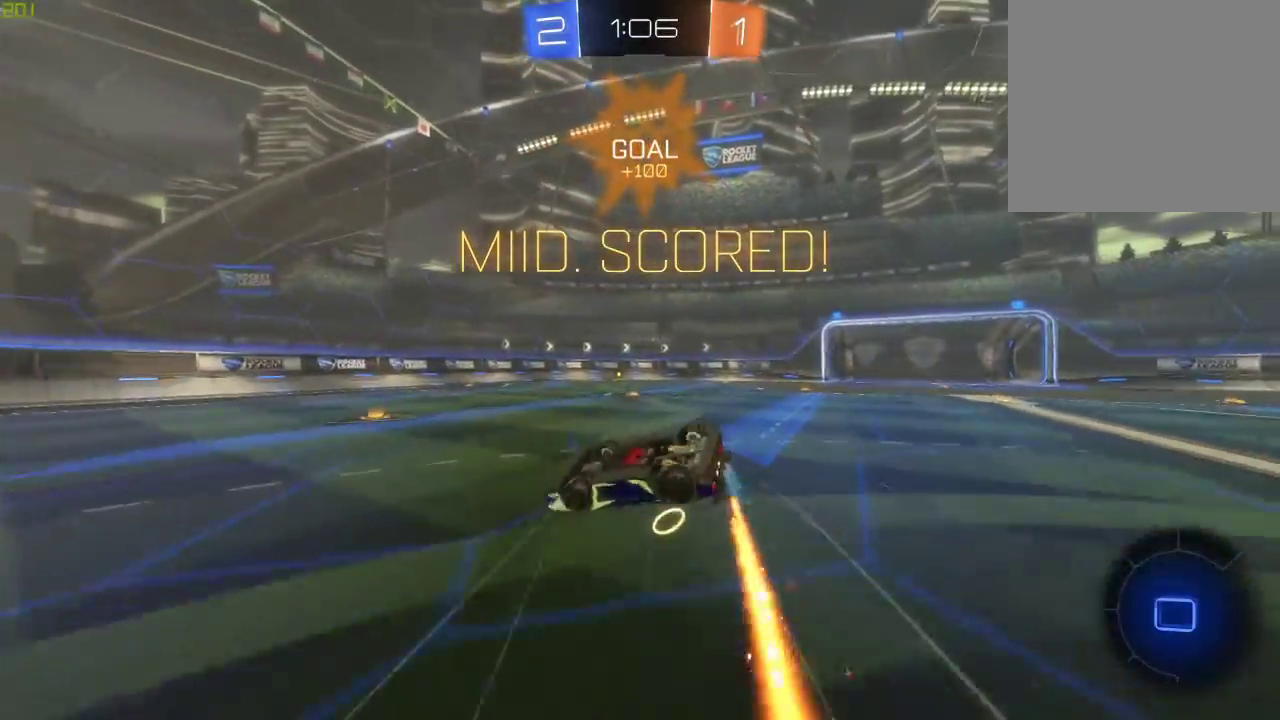
{"buttons": ["R2"], "left_stick": "down", "right_stick": "center", "events": [[100, "A", "up"], [183, "left_stick", "center"], [283, "B", "up"], [283, "left_stick", "down"]]}
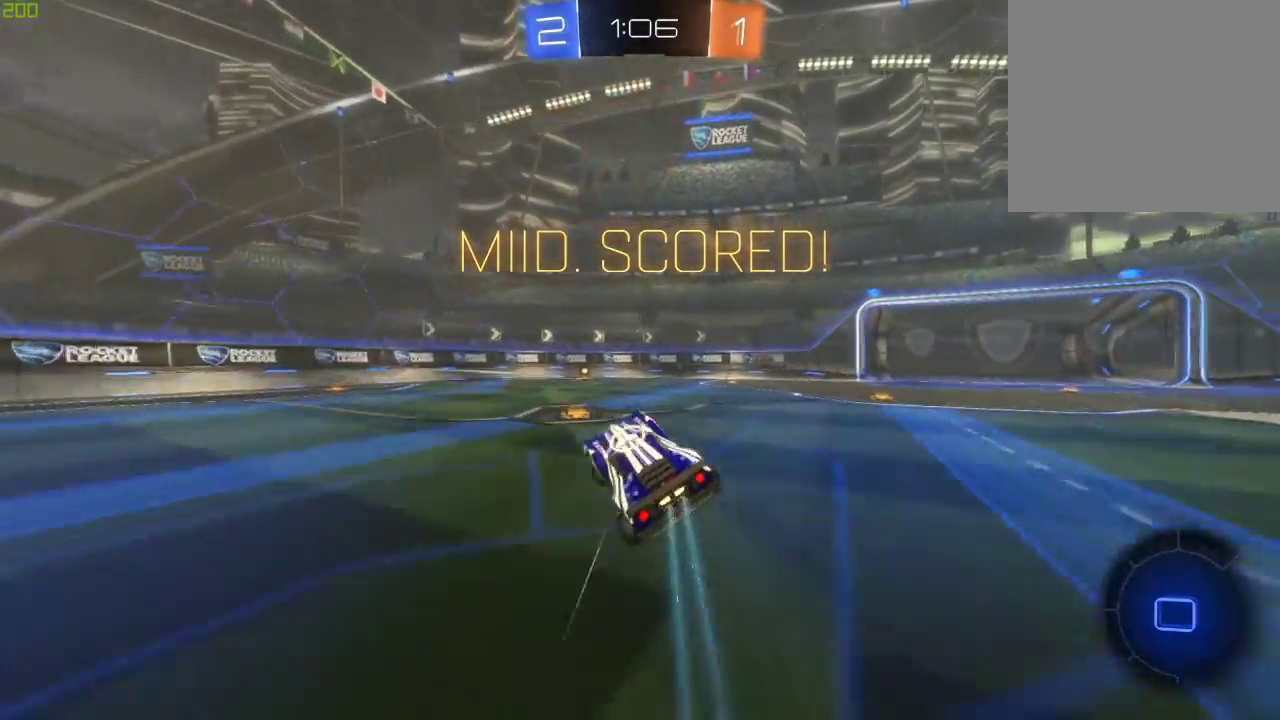
{"buttons": ["R2"], "left_stick": "up-right", "right_stick": "center", "events": [[167, "left_stick", "down-left"], [383, "A", "down"], [450, "A", "up"], [467, "left_stick", "up-right"]]}
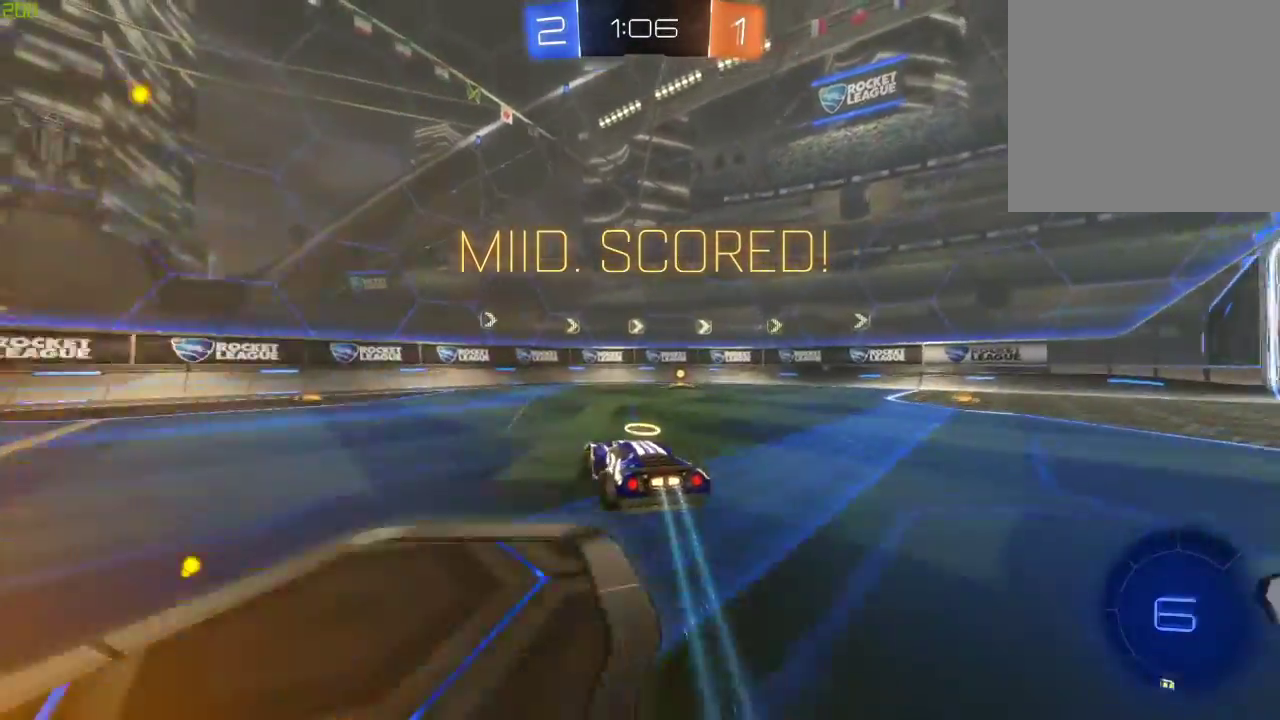
{"buttons": ["B", "R2"], "left_stick": "center", "right_stick": "center", "events": [[17, "A", "down"], [117, "left_stick", "up"], [217, "left_stick", "center"], [233, "A", "up"], [333, "B", "down"]]}
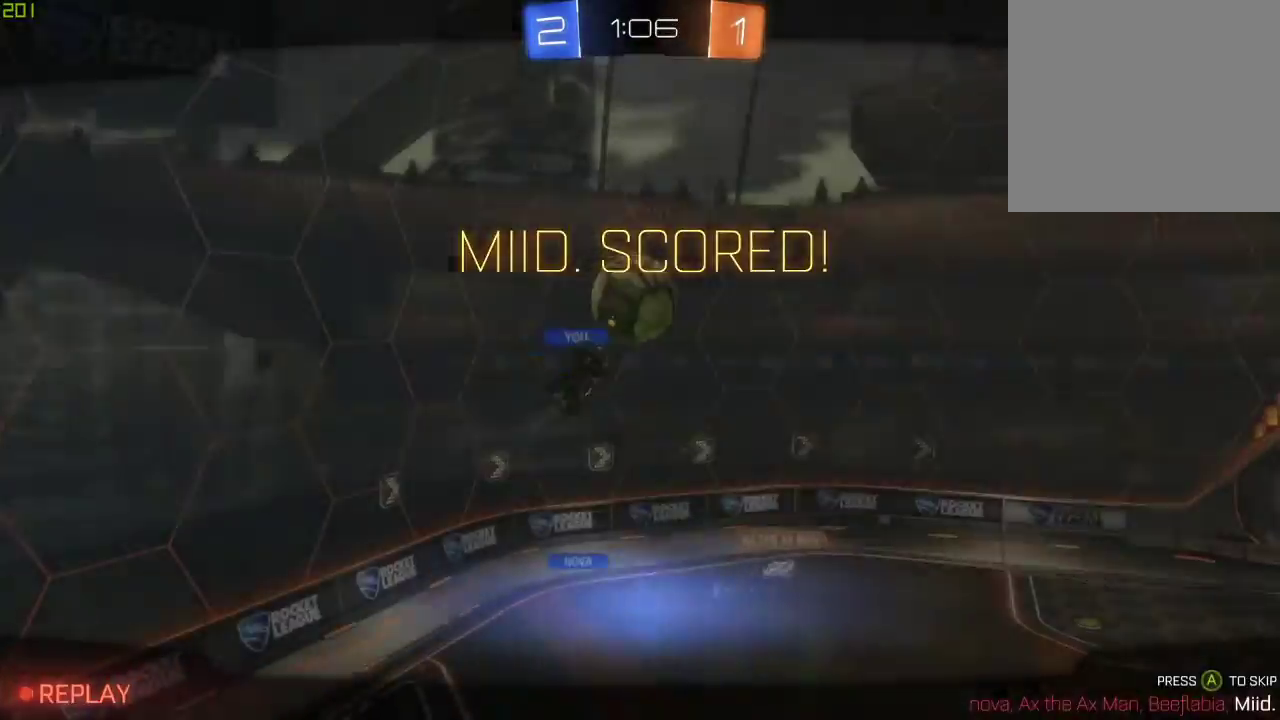
{"buttons": ["R2"], "left_stick": "center", "right_stick": "center", "events": [[33, "B", "up"]]}
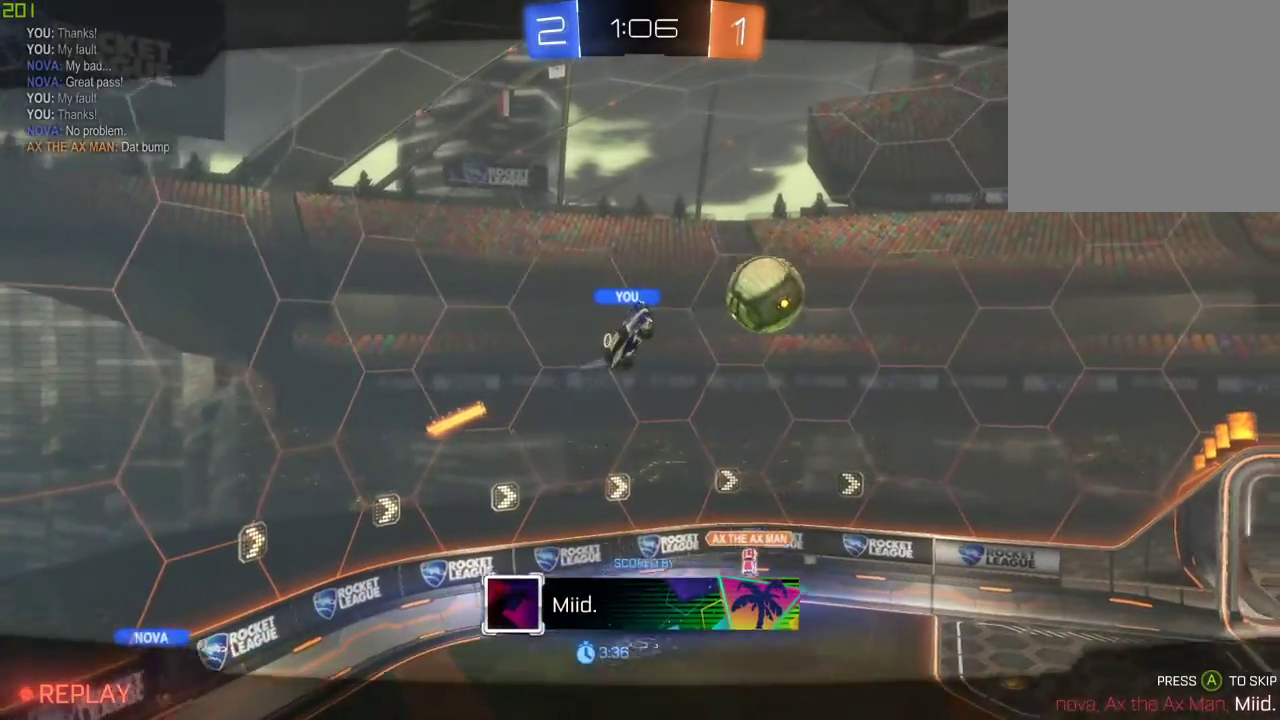
{"buttons": ["R2"], "left_stick": "center", "right_stick": "center", "events": []}
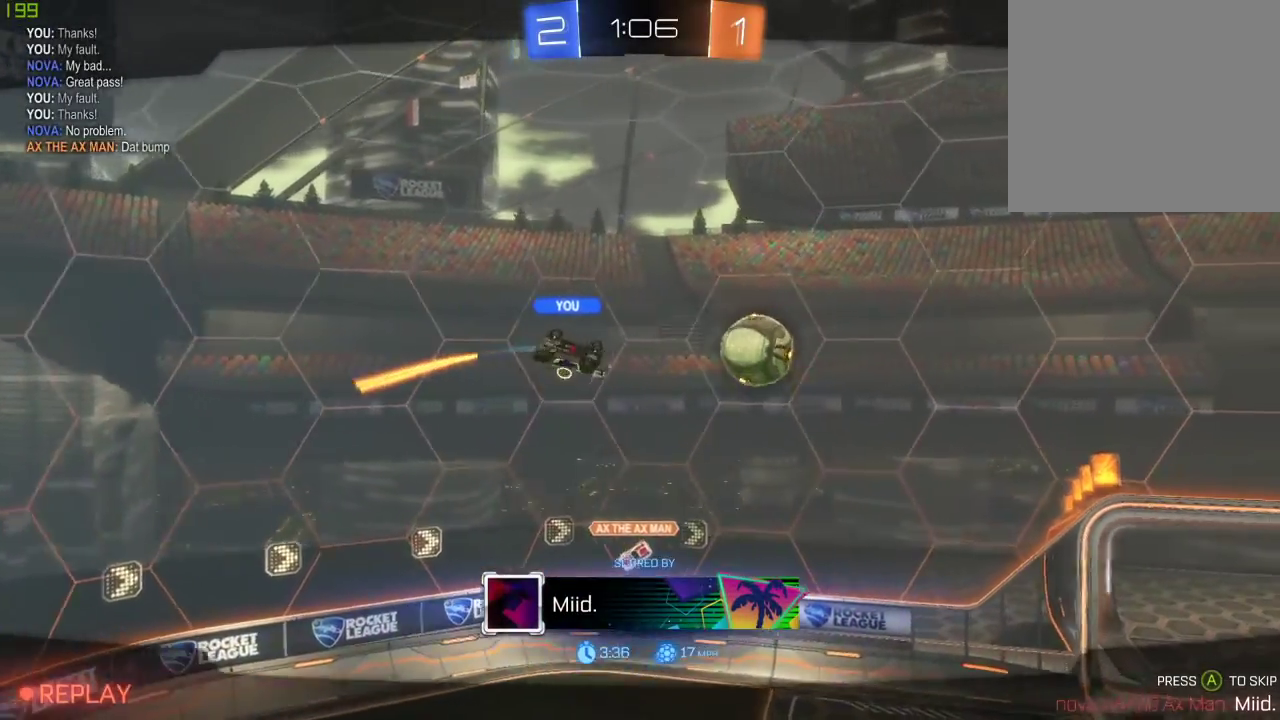
{"buttons": ["R2"], "left_stick": "center", "right_stick": "center", "events": []}
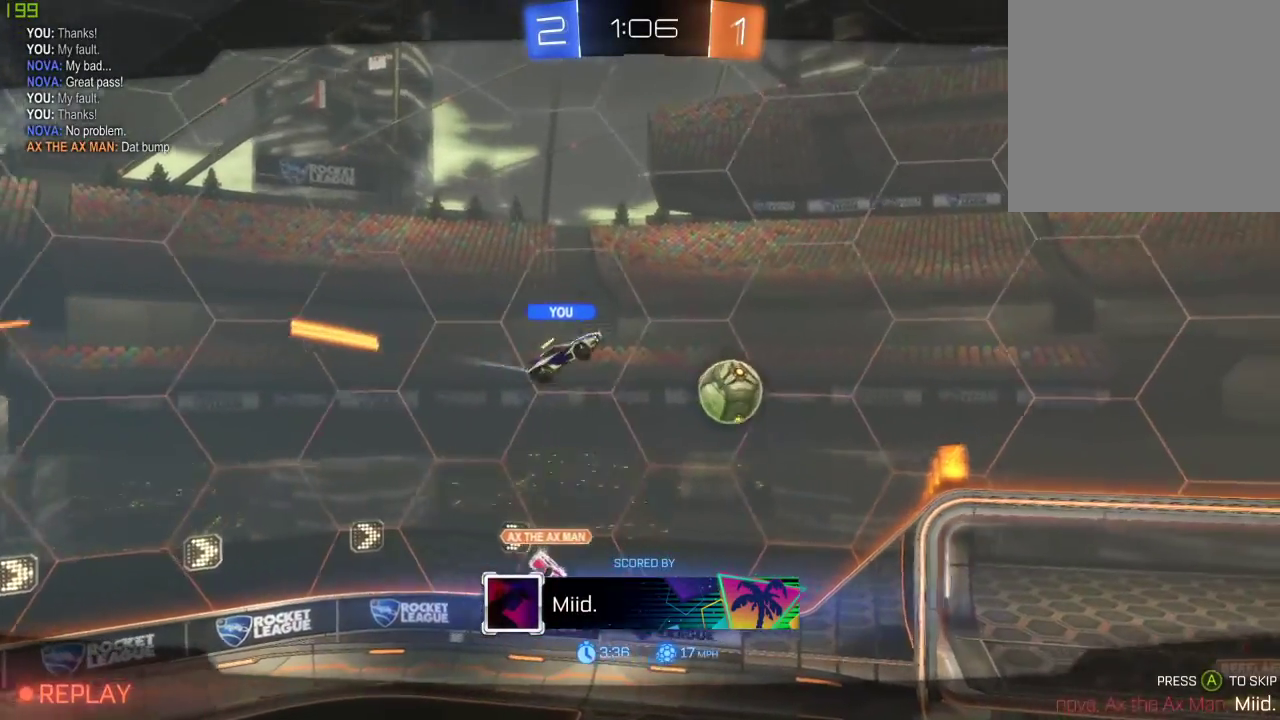
{"buttons": ["R2"], "left_stick": "center", "right_stick": "left", "events": [[250, "right_stick", "left"]]}
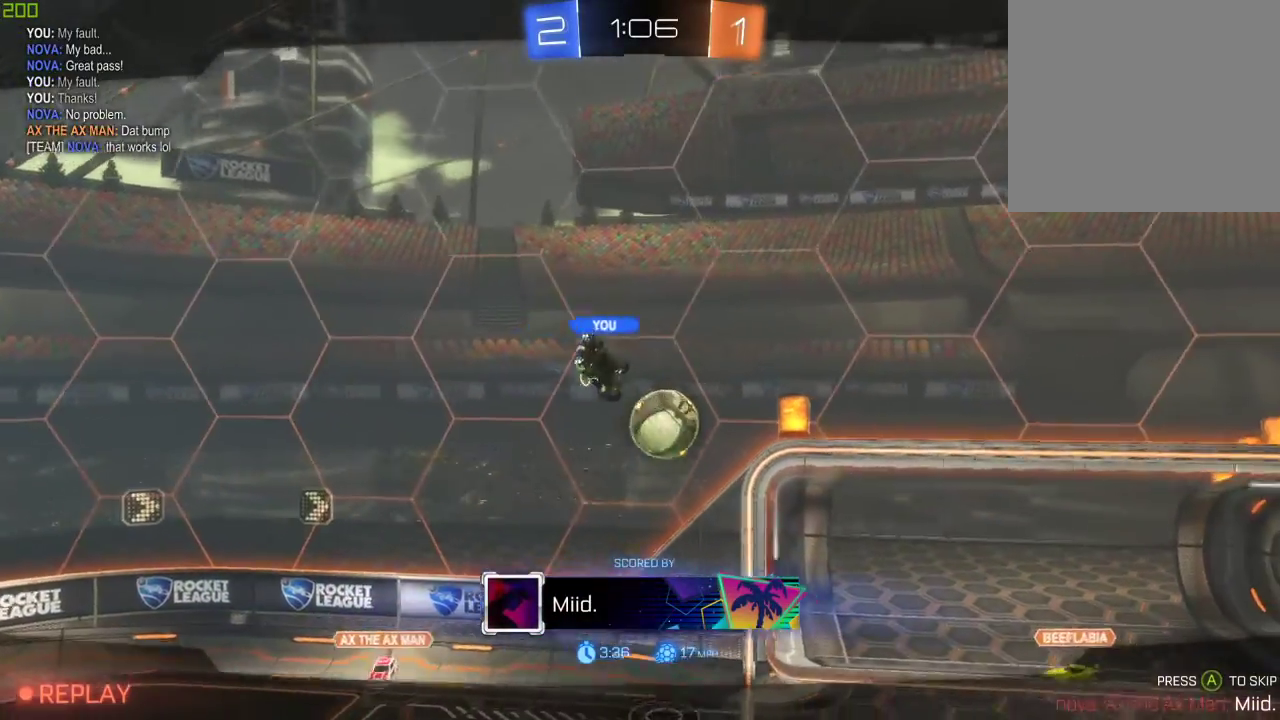
{"buttons": ["R2"], "left_stick": "center", "right_stick": "center", "events": [[33, "right_stick", "center"]]}
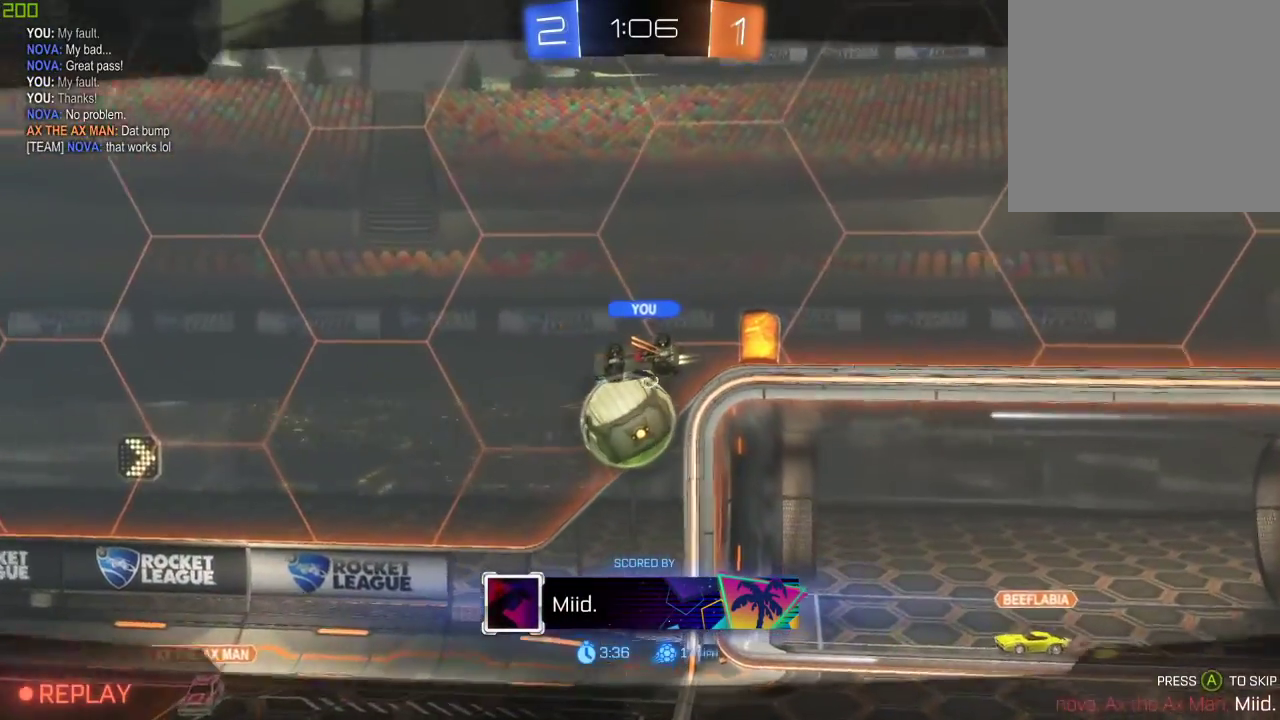
{"buttons": ["R2"], "left_stick": "center", "right_stick": "center", "events": []}
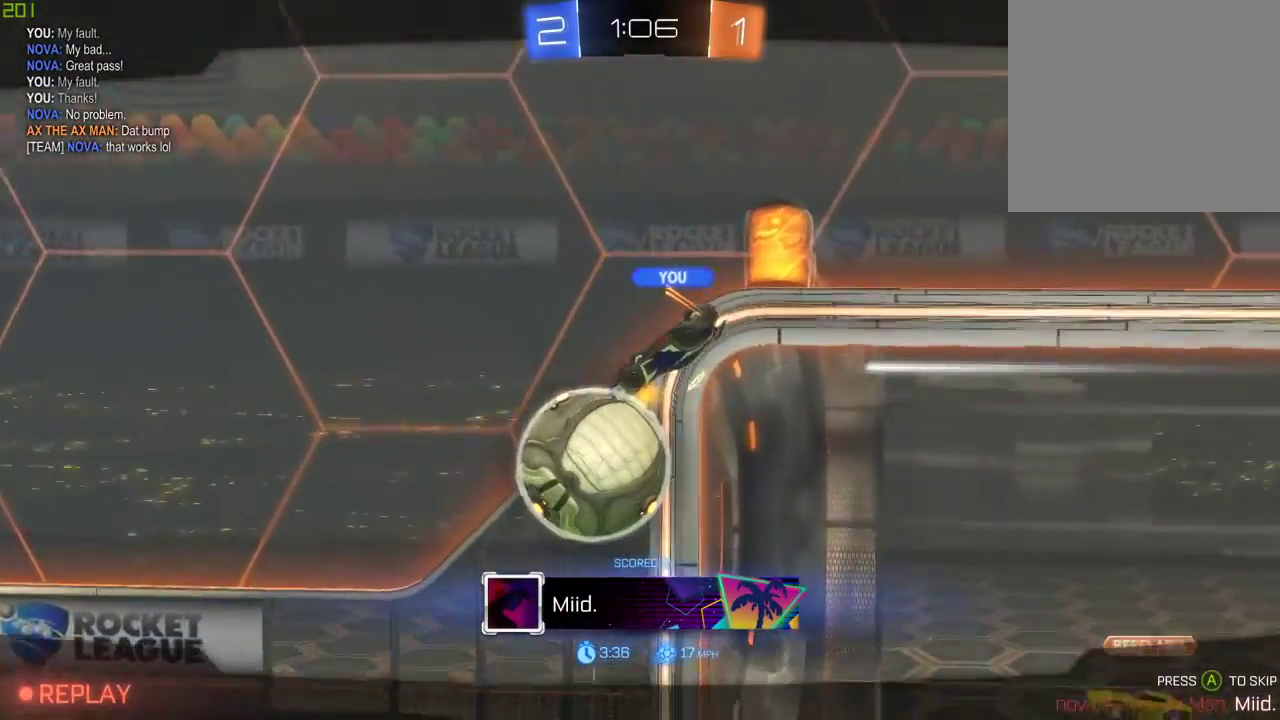
{"buttons": ["R2"], "left_stick": "center", "right_stick": "center", "events": []}
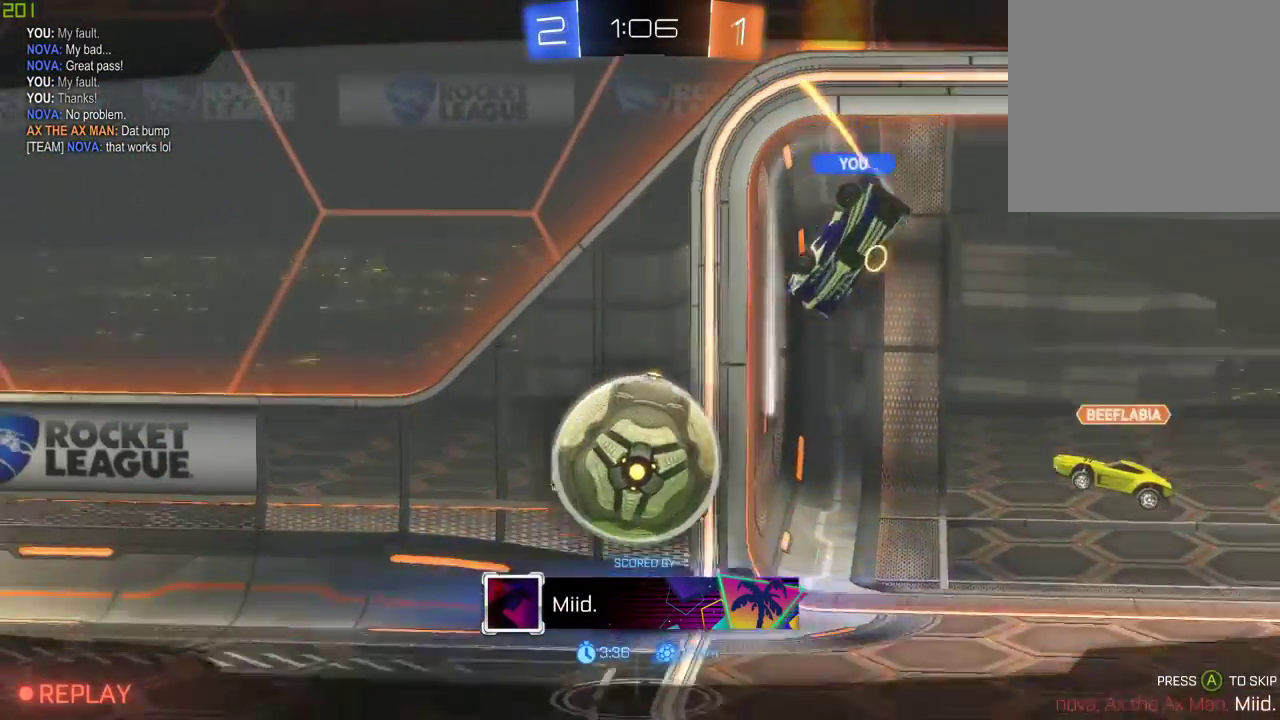
{"buttons": ["R2"], "left_stick": "center", "right_stick": "center", "events": [[83, "R2", "up"], [217, "R2", "down"]]}
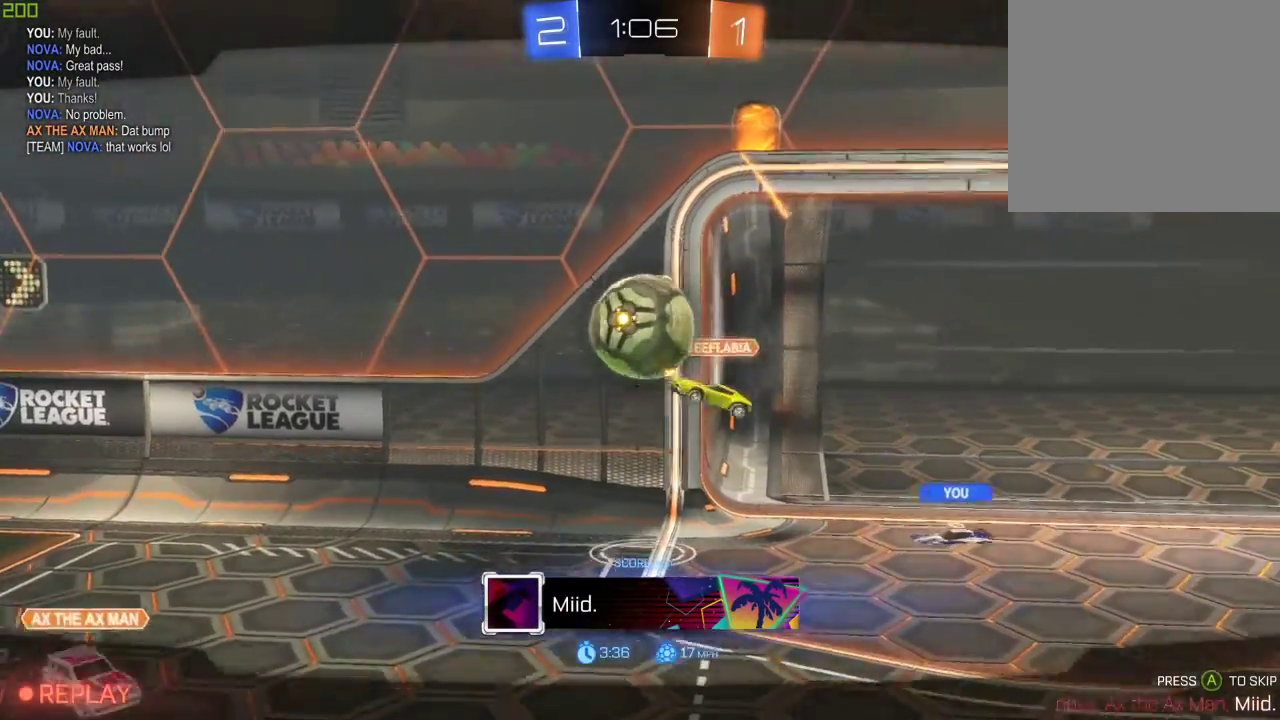
{"buttons": [], "left_stick": "center", "right_stick": "center", "events": [[200, "R2", "up"]]}